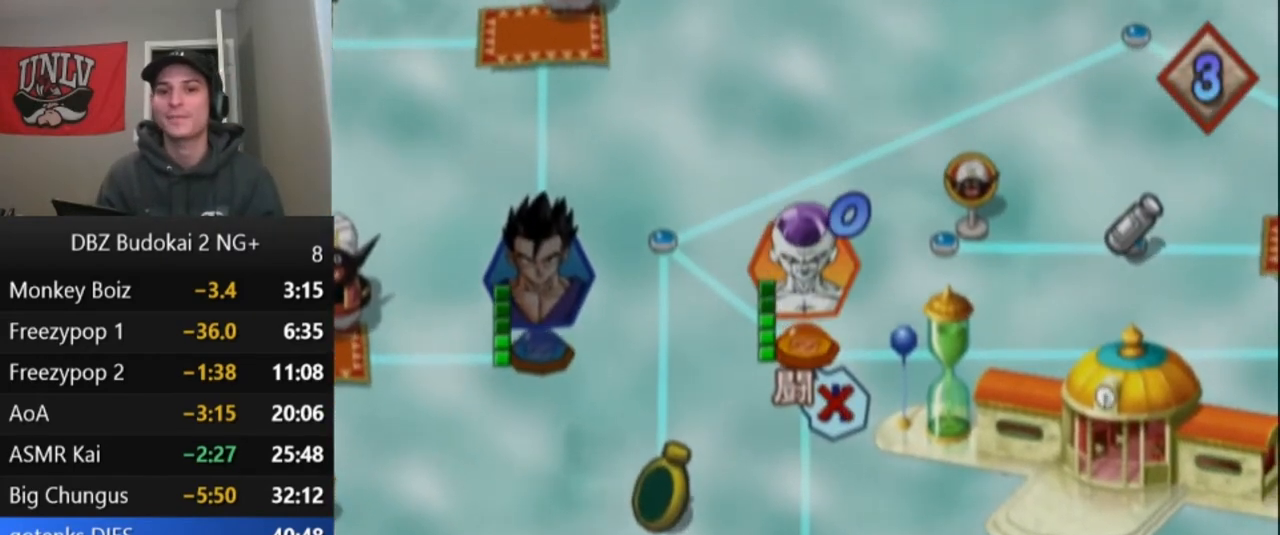
Gameplay with a controller (PlayStation layout); each line is a JSON object with the inputs held at the frame after it. "events" lists button and stick changes between this image and that frame as [ms after this image, input, new state], when the widget could be followed in between. Not read: right_stick.
{"buttons": [], "left_stick": "center", "events": [[67, "CROSS", "up"]]}
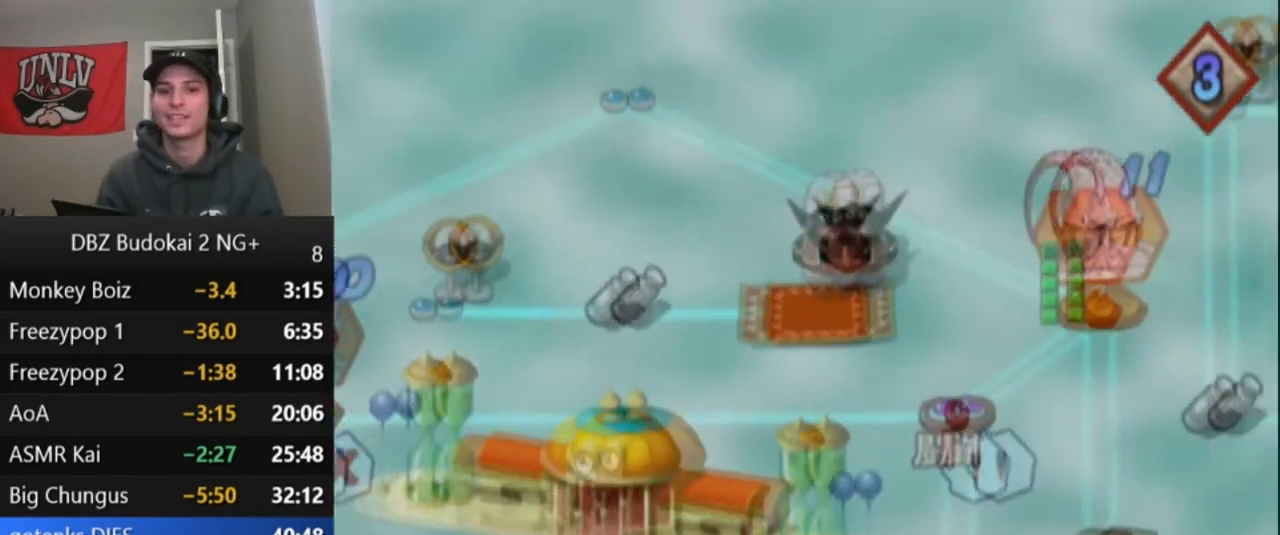
{"buttons": ["CROSS"], "left_stick": "center", "events": [[200, "CROSS", "down"], [266, "CROSS", "up"], [333, "CROSS", "down"], [400, "CROSS", "up"], [467, "CROSS", "down"]]}
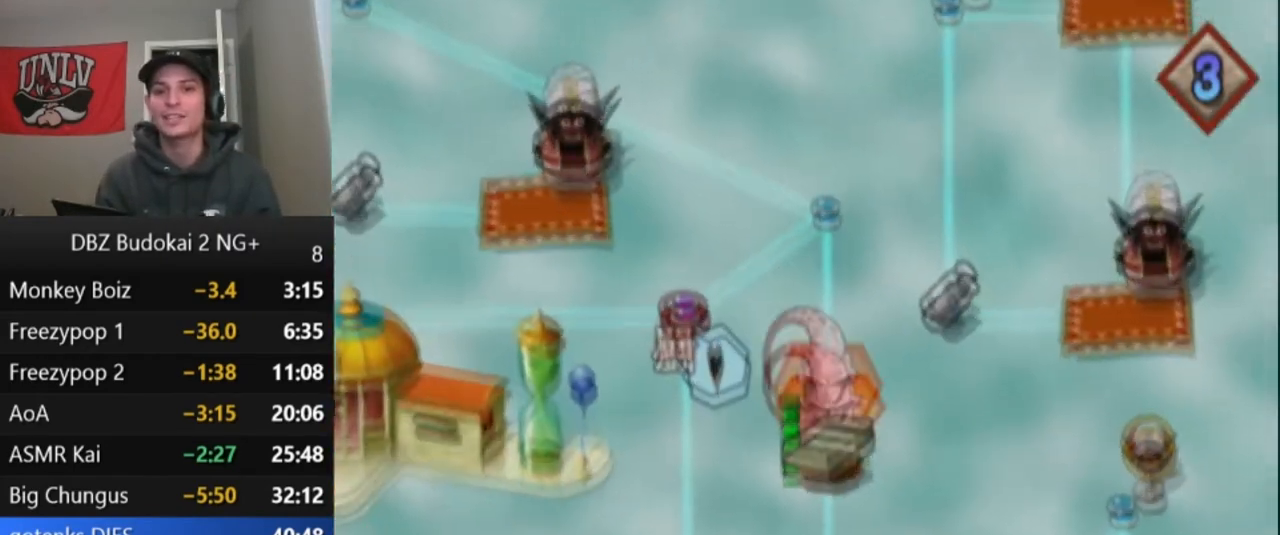
{"buttons": ["CROSS"], "left_stick": "center", "events": [[67, "CROSS", "up"], [167, "CROSS", "down"], [234, "CROSS", "up"], [467, "CROSS", "down"]]}
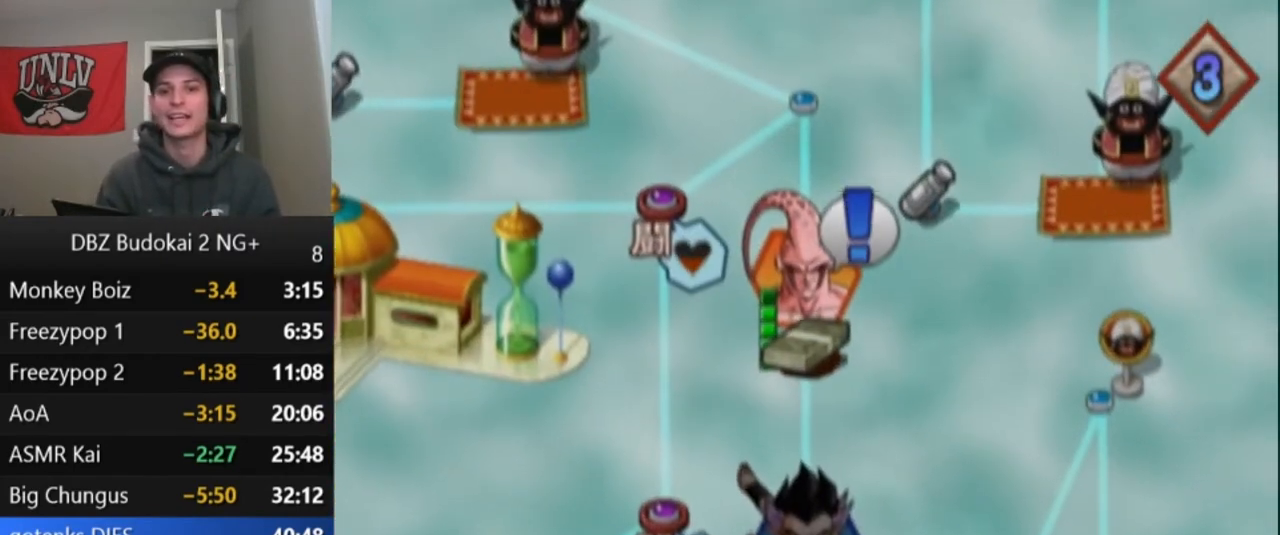
{"buttons": [], "left_stick": "center", "events": [[34, "CROSS", "up"], [167, "CROSS", "down"], [267, "CROSS", "up"], [334, "CROSS", "down"], [468, "CROSS", "up"]]}
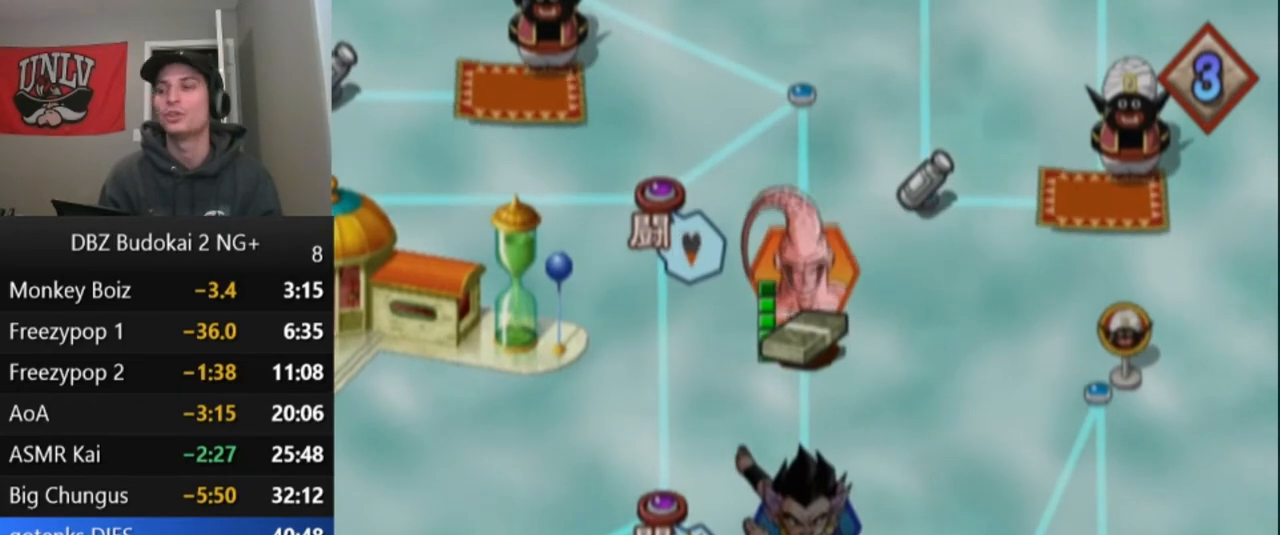
{"buttons": [], "left_stick": "center", "events": [[200, "CROSS", "down"], [267, "CROSS", "up"], [434, "CROSS", "down"], [501, "CROSS", "up"]]}
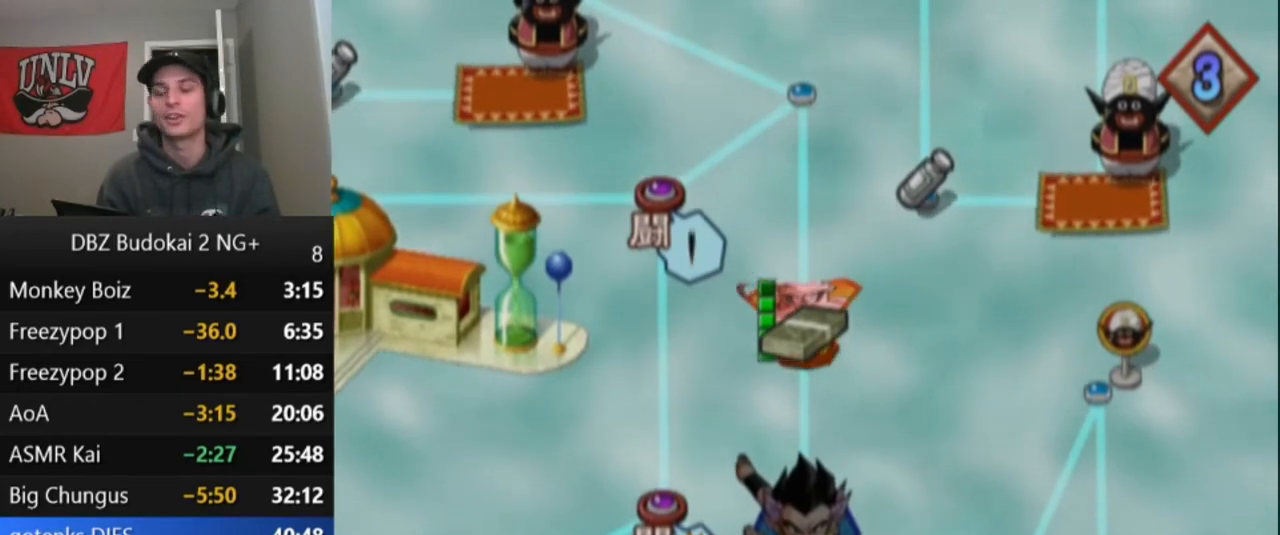
{"buttons": [], "left_stick": "center", "events": [[100, "CROSS", "down"], [166, "CROSS", "up"], [233, "CROSS", "down"], [333, "CROSS", "up"], [400, "CROSS", "down"], [467, "CROSS", "up"]]}
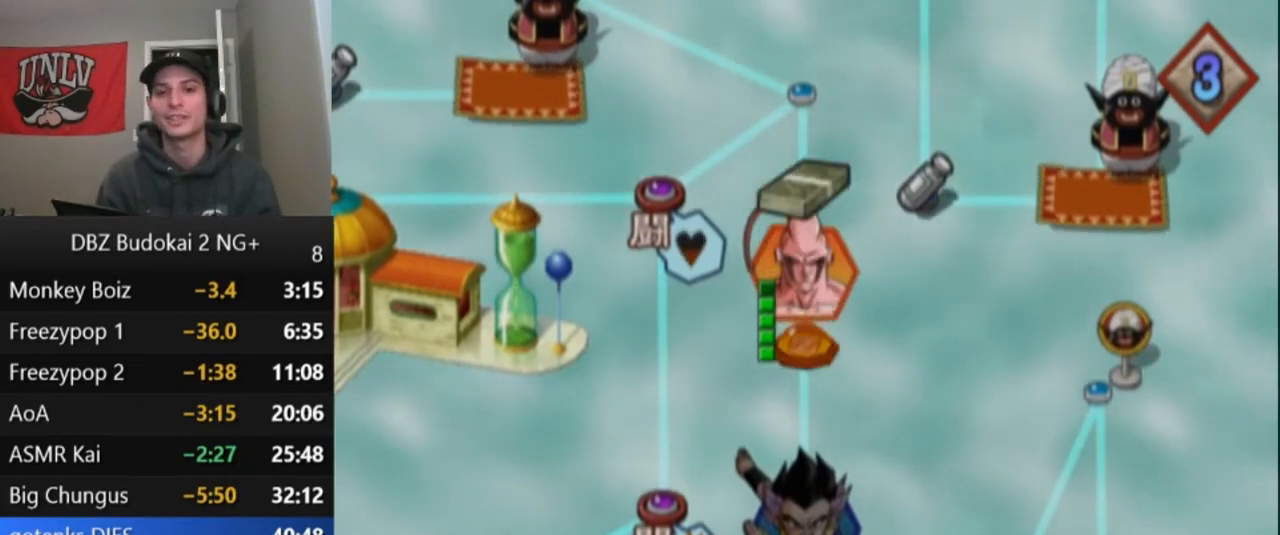
{"buttons": [], "left_stick": "center", "events": [[67, "CROSS", "down"], [133, "CROSS", "up"], [234, "CROSS", "down"], [300, "CROSS", "up"], [400, "CROSS", "down"], [434, "CROSS", "up"]]}
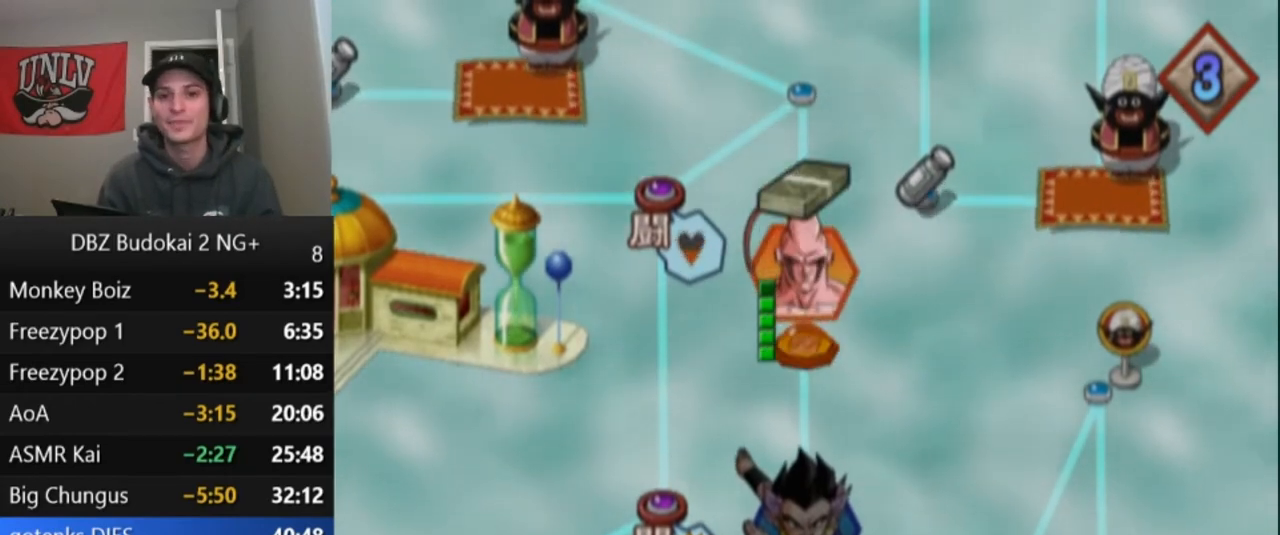
{"buttons": [], "left_stick": "center", "events": [[34, "CROSS", "down"], [101, "CROSS", "up"], [167, "CROSS", "down"], [267, "CROSS", "up"]]}
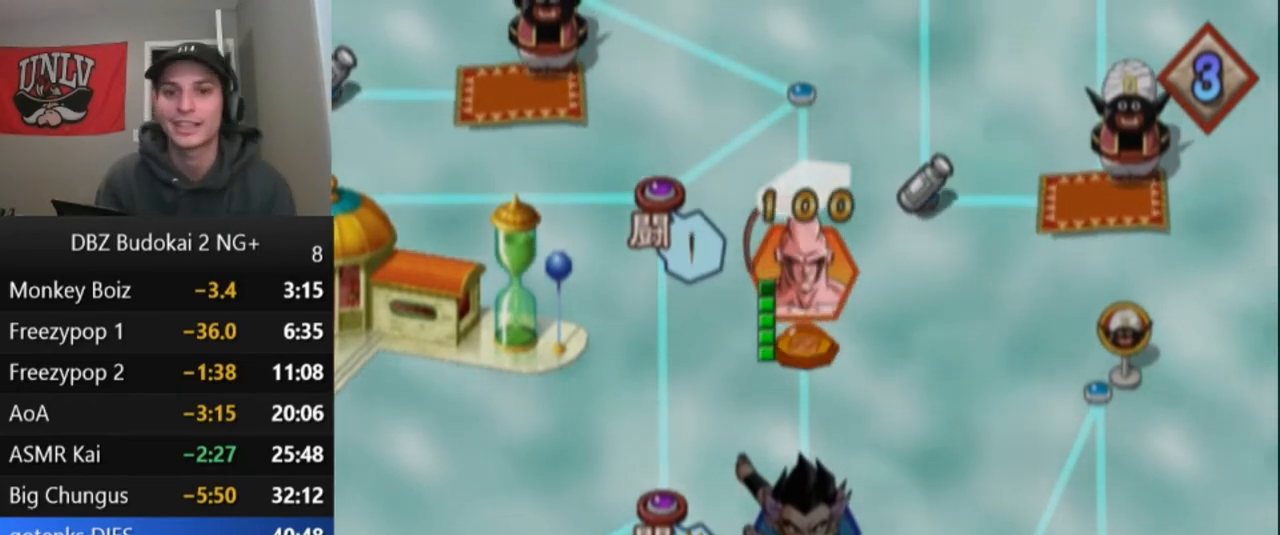
{"buttons": ["CROSS"], "left_stick": "center", "events": [[501, "CROSS", "down"]]}
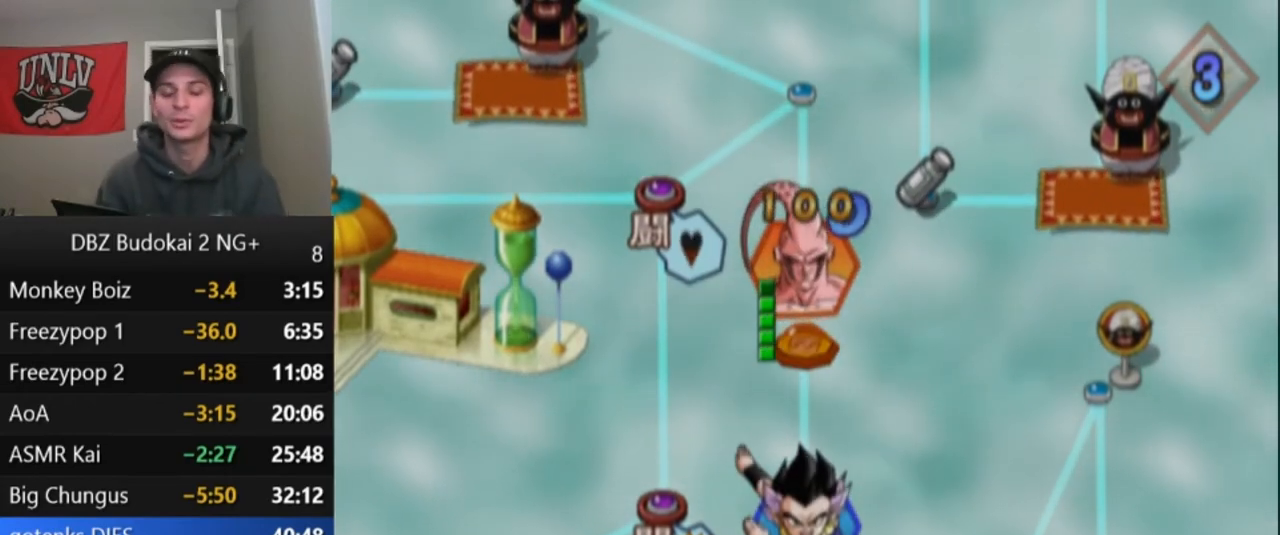
{"buttons": [], "left_stick": "center", "events": [[133, "CROSS", "up"], [200, "CROSS", "down"], [300, "CROSS", "up"], [467, "CROSS", "down"], [500, "CROSS", "up"]]}
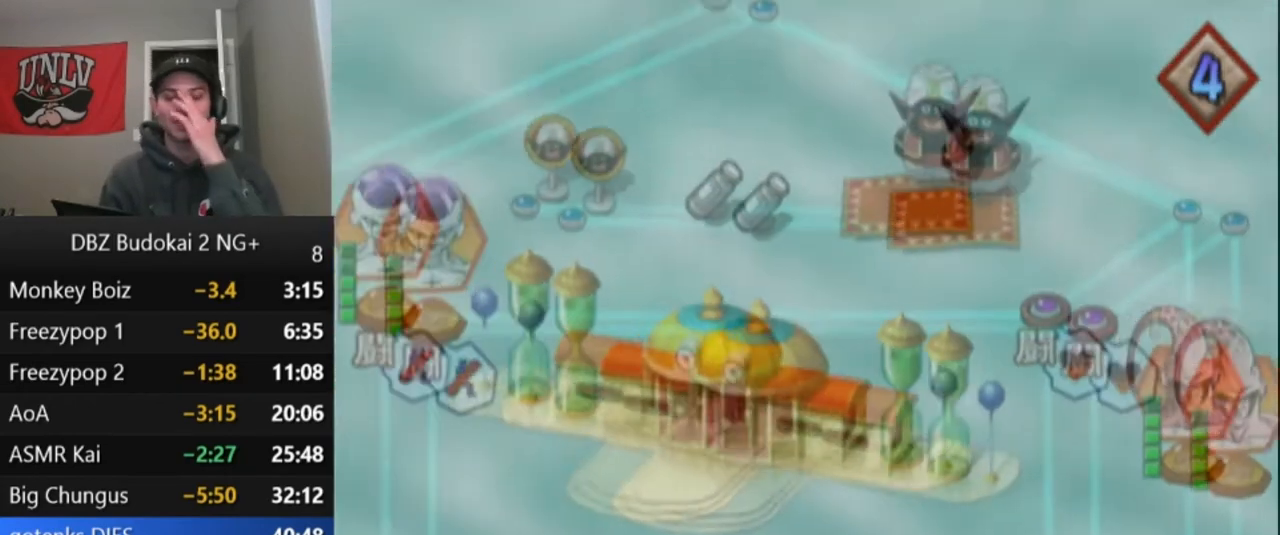
{"buttons": [], "left_stick": "center", "events": []}
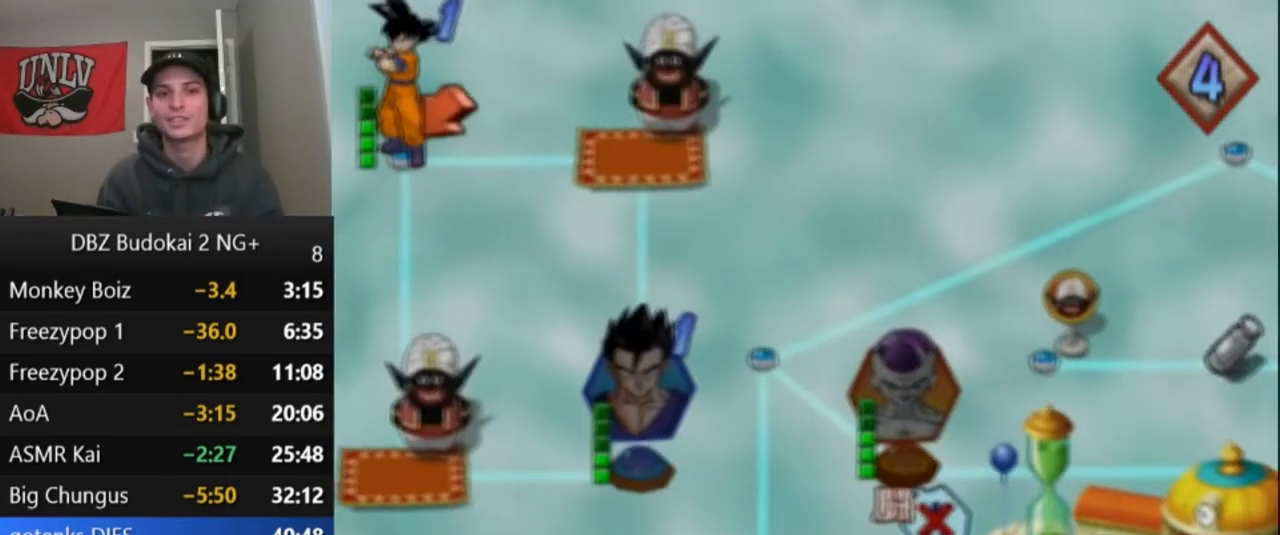
{"buttons": [], "left_stick": "center", "events": [[201, "CROSS", "down"], [301, "CROSS", "up"], [368, "CIRCLE", "down"], [434, "CIRCLE", "up"]]}
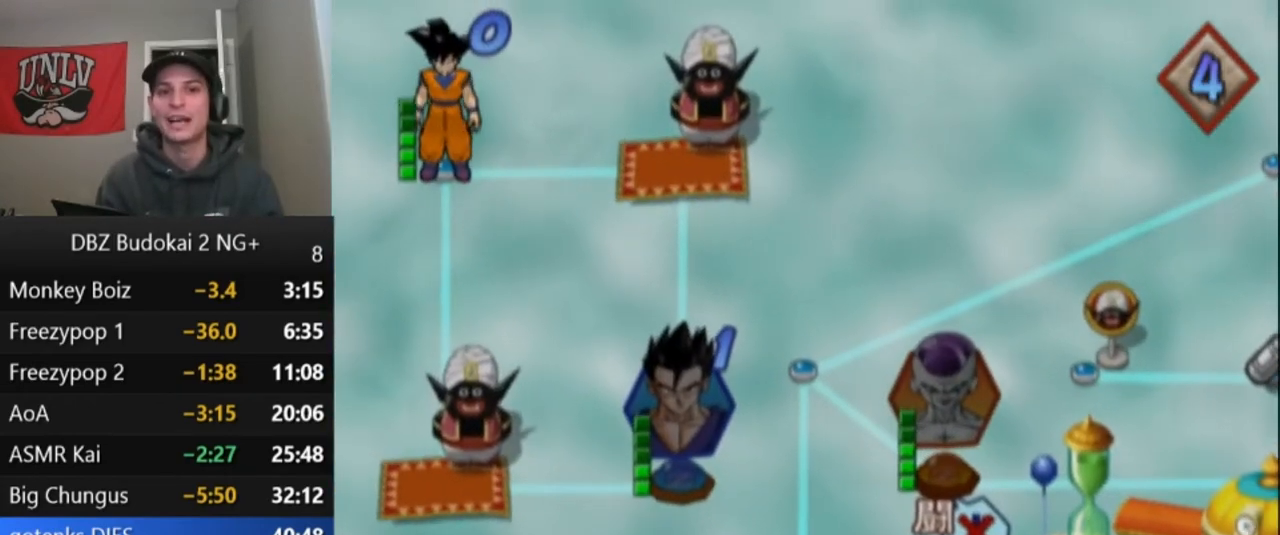
{"buttons": [], "left_stick": "center", "events": []}
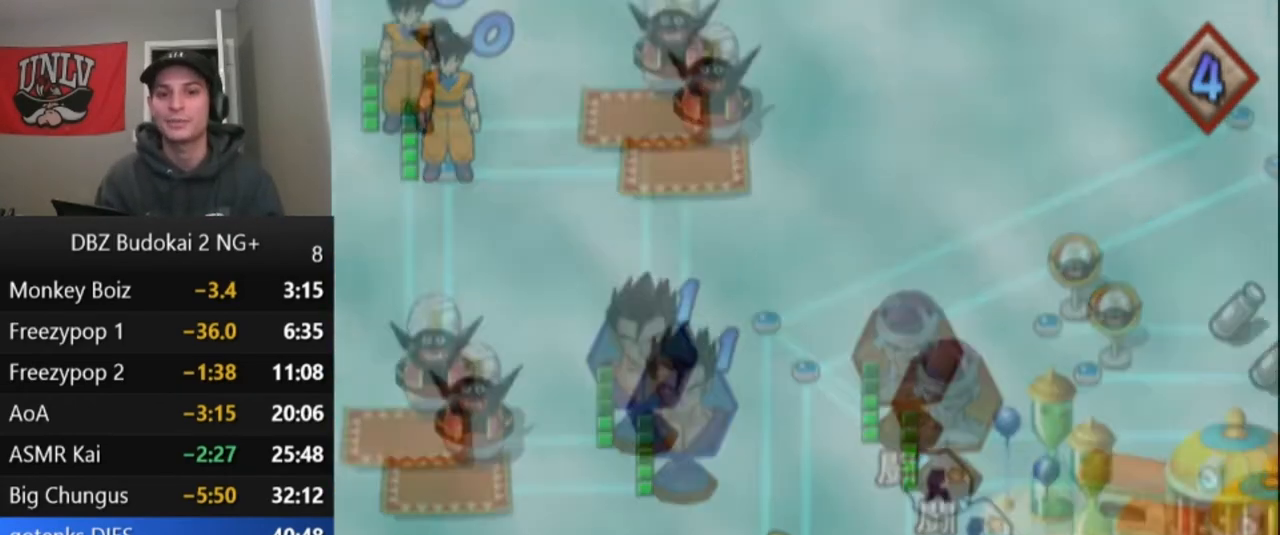
{"buttons": [], "left_stick": "center", "events": []}
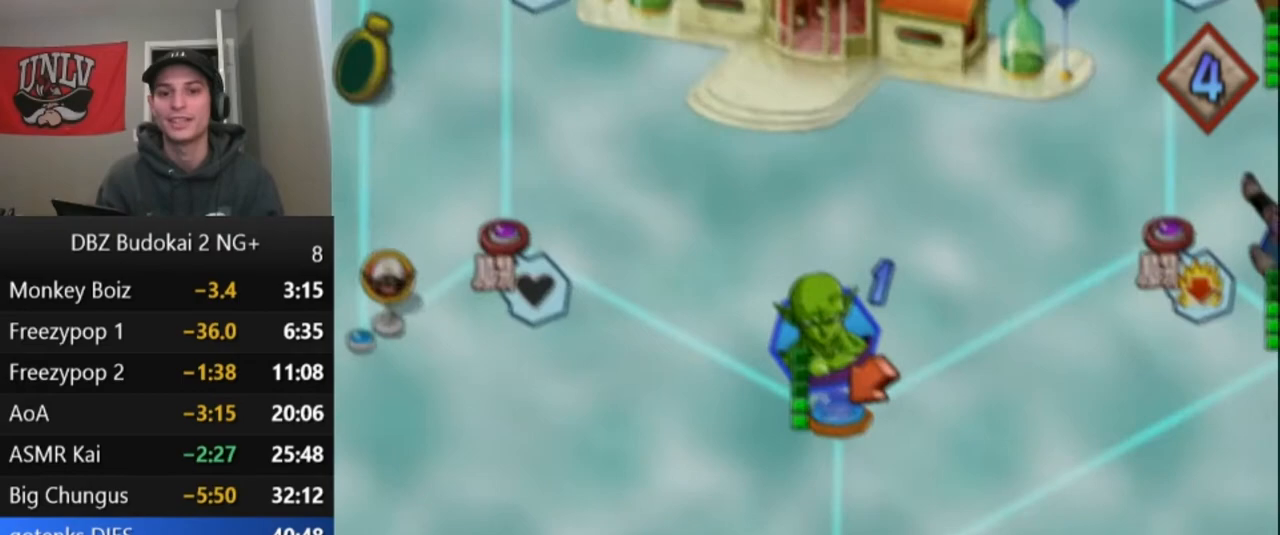
{"buttons": [], "left_stick": "center", "events": [[100, "CROSS", "down"], [200, "CROSS", "up"], [267, "CIRCLE", "down"], [367, "CIRCLE", "up"]]}
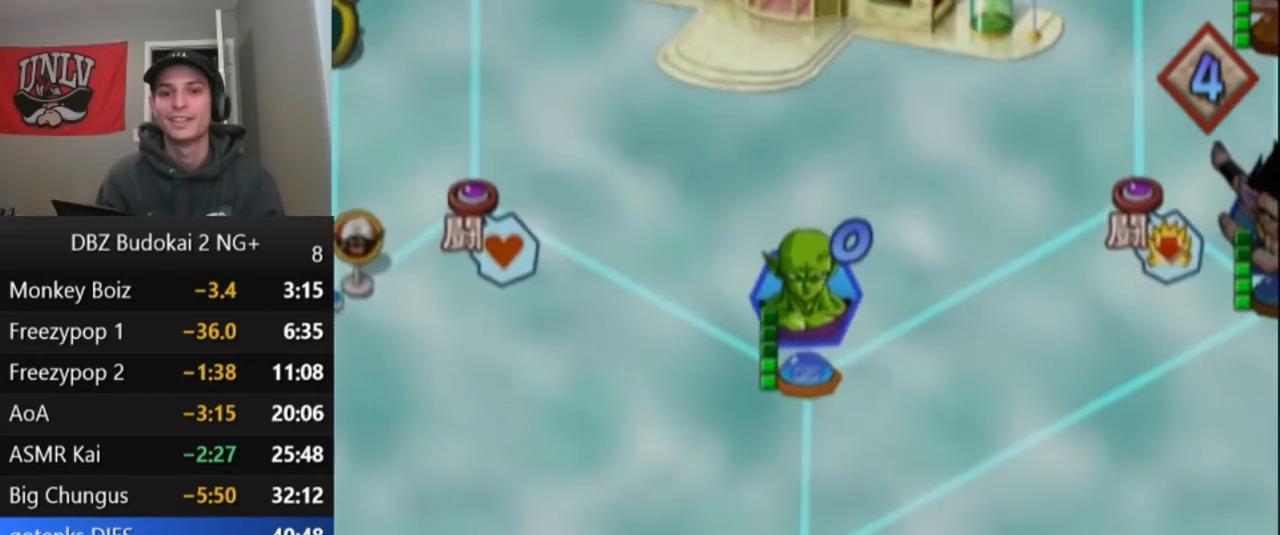
{"buttons": [], "left_stick": "center", "events": []}
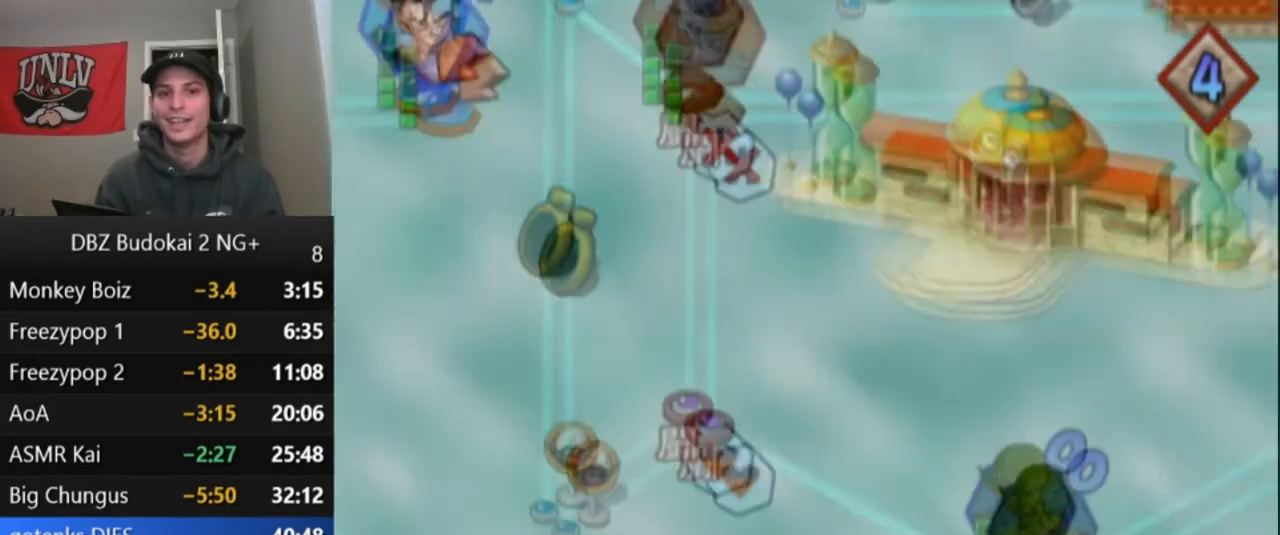
{"buttons": ["CIRCLE"], "left_stick": "center", "events": [[300, "CROSS", "down"], [400, "CROSS", "up"], [467, "CIRCLE", "down"]]}
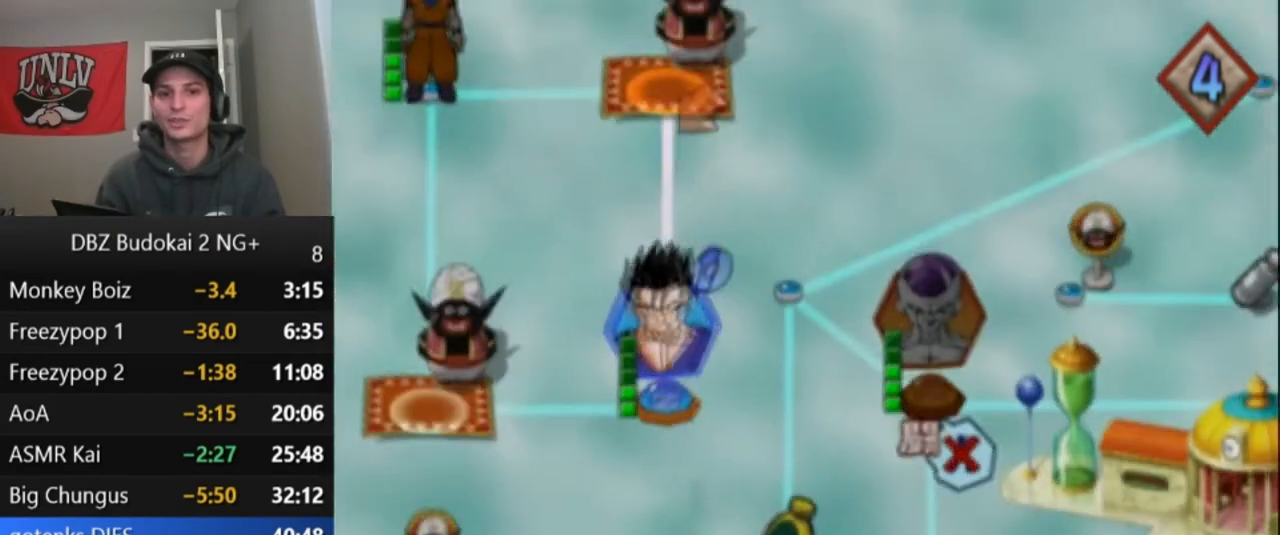
{"buttons": [], "left_stick": "center", "events": [[66, "CIRCLE", "up"], [100, "CIRCLE", "down"], [166, "CIRCLE", "up"]]}
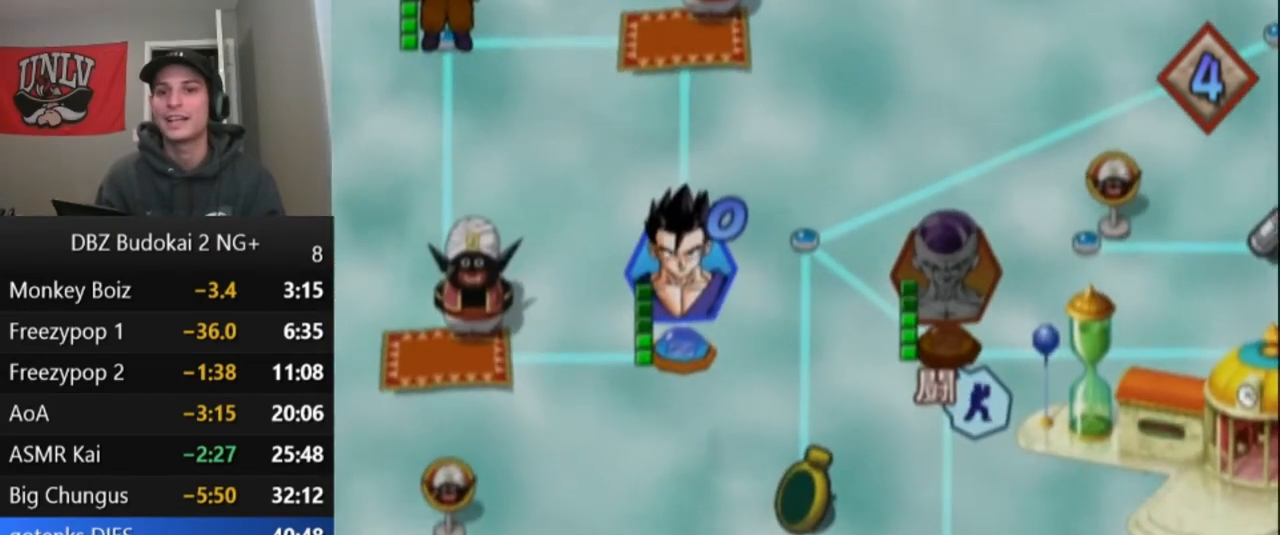
{"buttons": [], "left_stick": "center", "events": []}
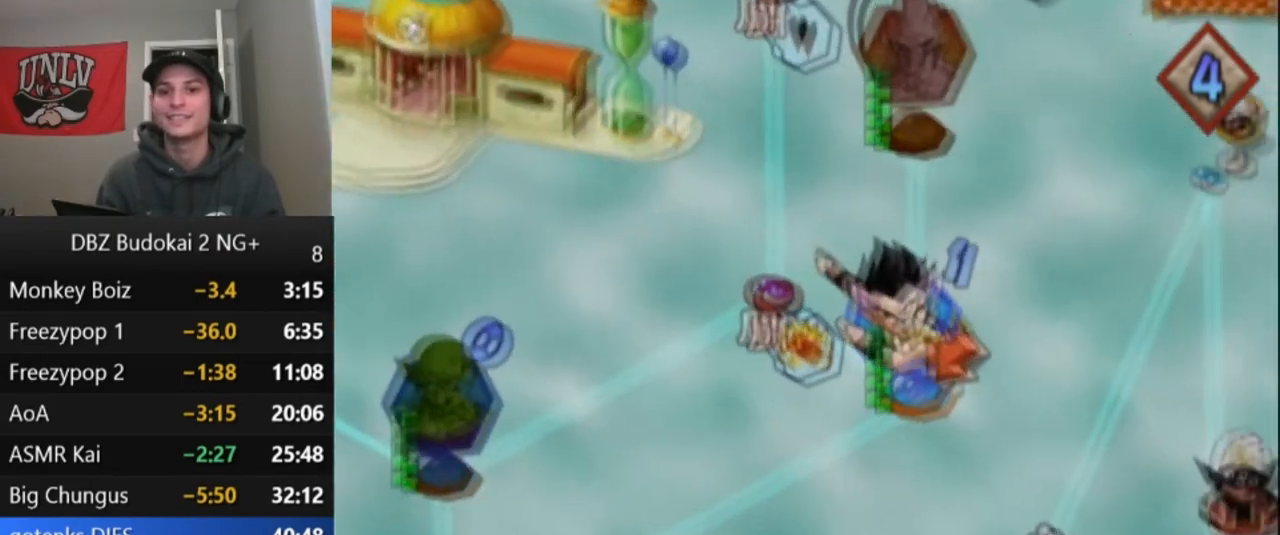
{"buttons": [], "left_stick": "center", "events": [[367, "CROSS", "down"], [467, "CROSS", "up"]]}
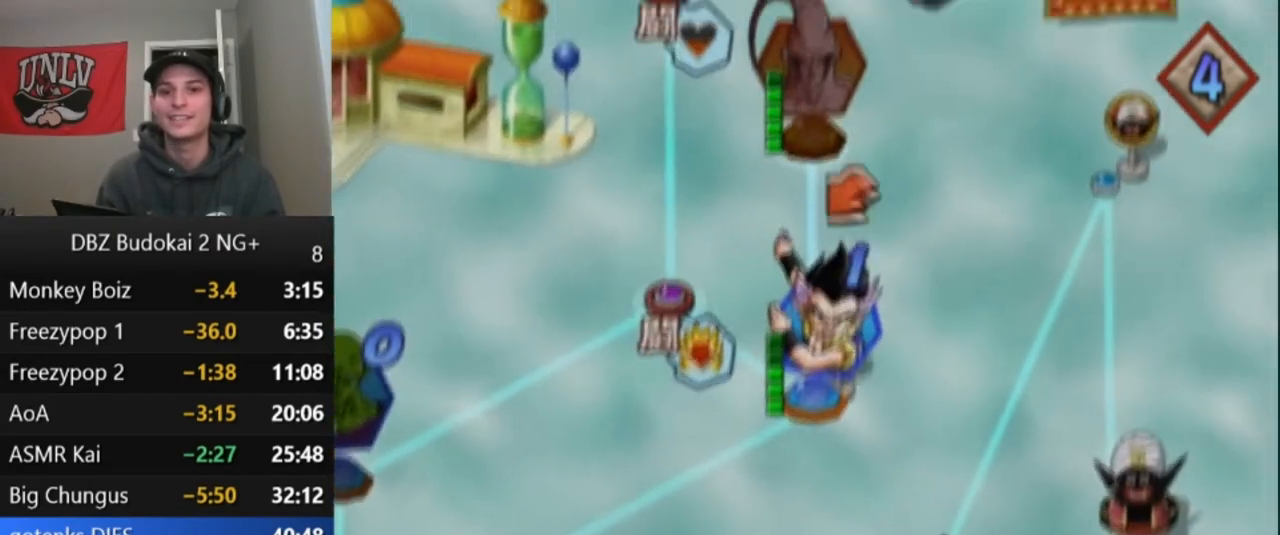
{"buttons": [], "left_stick": "center", "events": [[100, "CROSS", "down"], [200, "CROSS", "up"], [267, "CROSS", "down"], [300, "CROSS", "up"], [400, "CROSS", "down"], [467, "CROSS", "up"]]}
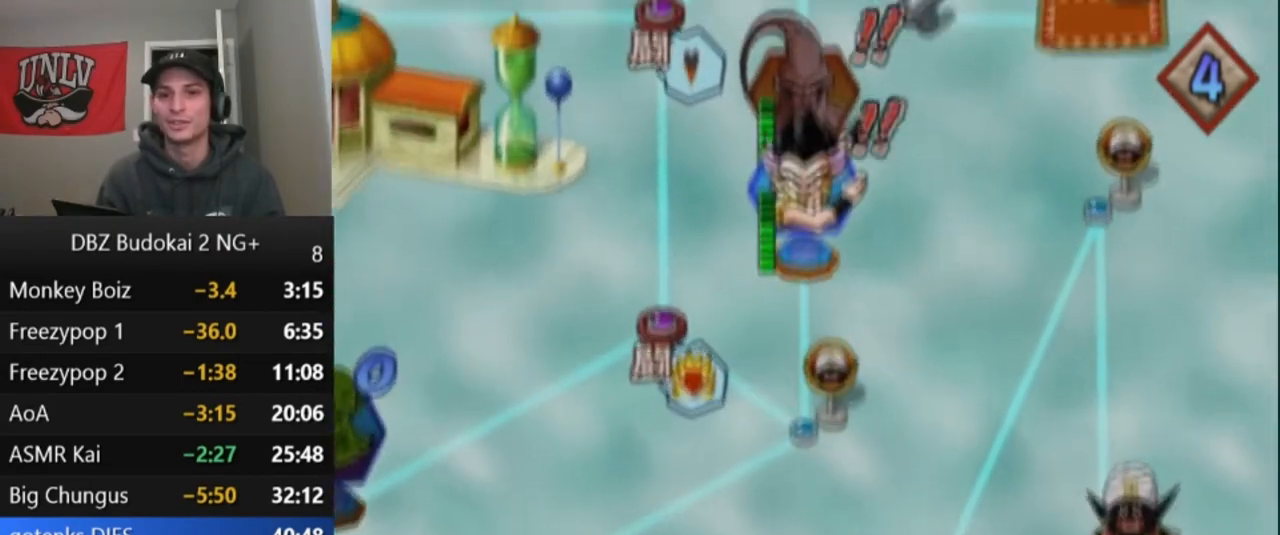
{"buttons": [], "left_stick": "center", "events": [[33, "CROSS", "down"], [66, "CROSS", "up"], [166, "CROSS", "down"], [200, "CROSS", "up"], [266, "CROSS", "down"], [333, "CROSS", "up"], [400, "CROSS", "down"], [467, "CROSS", "up"]]}
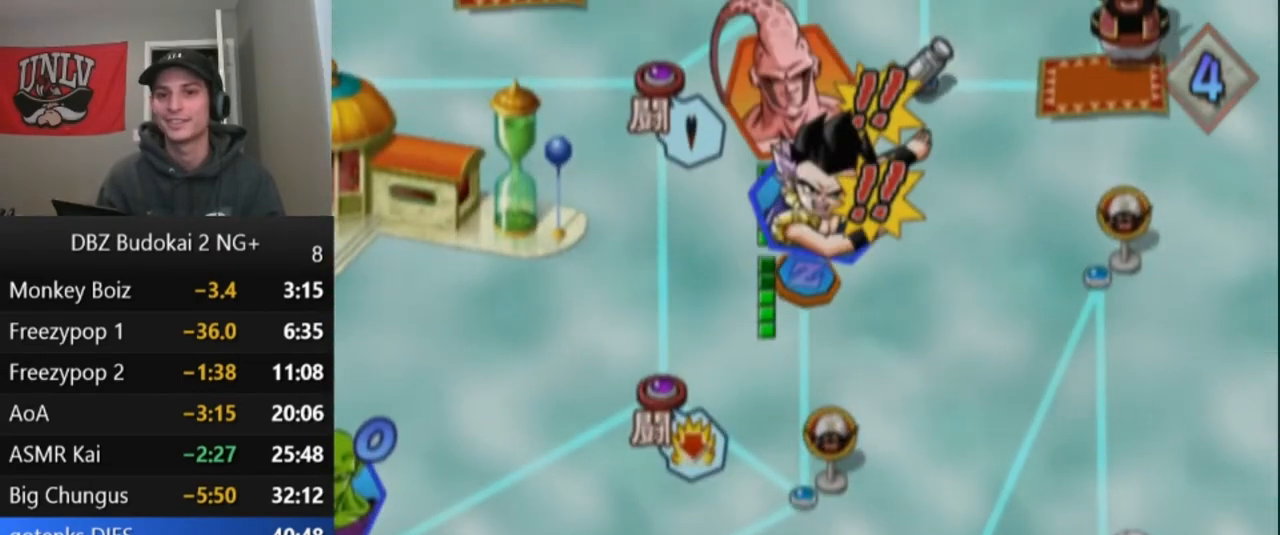
{"buttons": ["CROSS"], "left_stick": "center", "events": [[33, "CROSS", "down"], [133, "CROSS", "up"], [367, "CROSS", "down"], [400, "CROSS", "up"], [500, "CROSS", "down"]]}
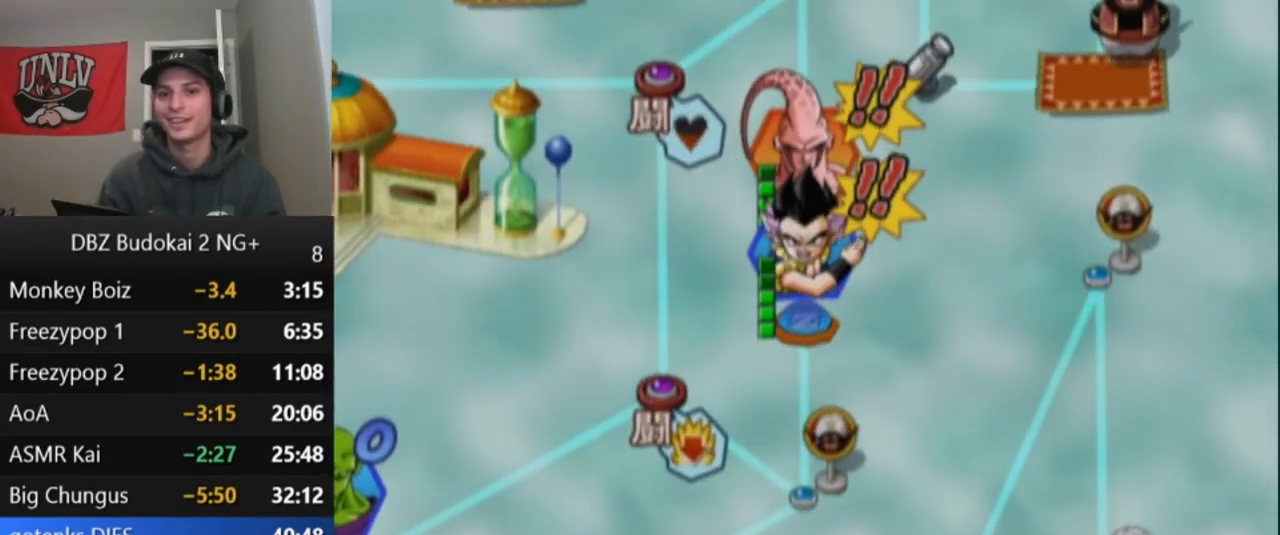
{"buttons": [], "left_stick": "center", "events": [[34, "CROSS", "up"], [101, "CROSS", "down"], [134, "CROSS", "up"]]}
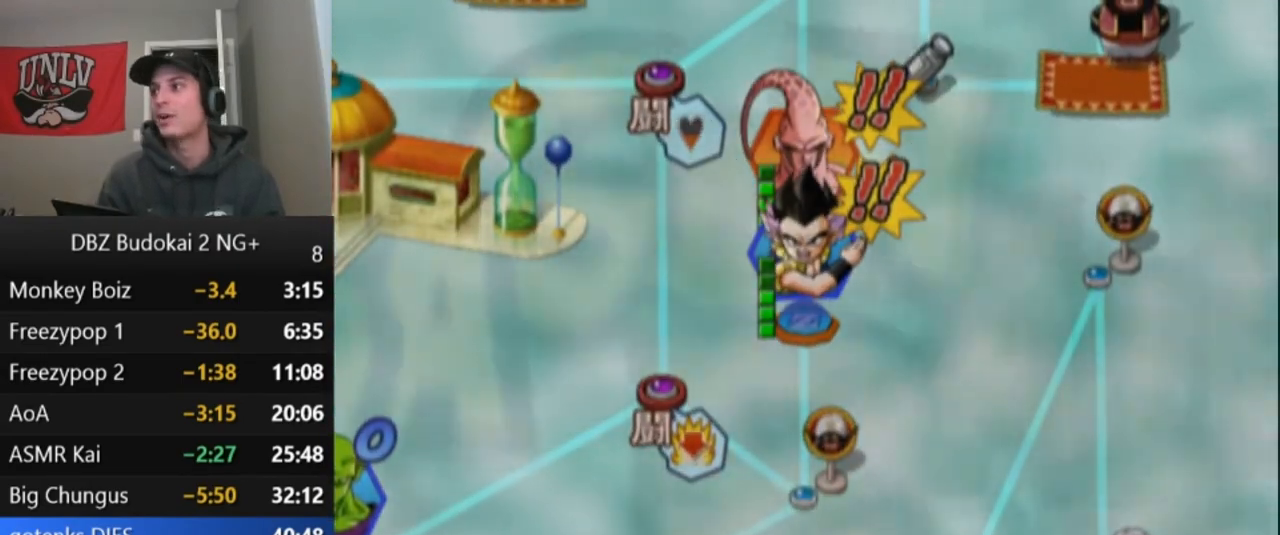
{"buttons": [], "left_stick": "center", "events": []}
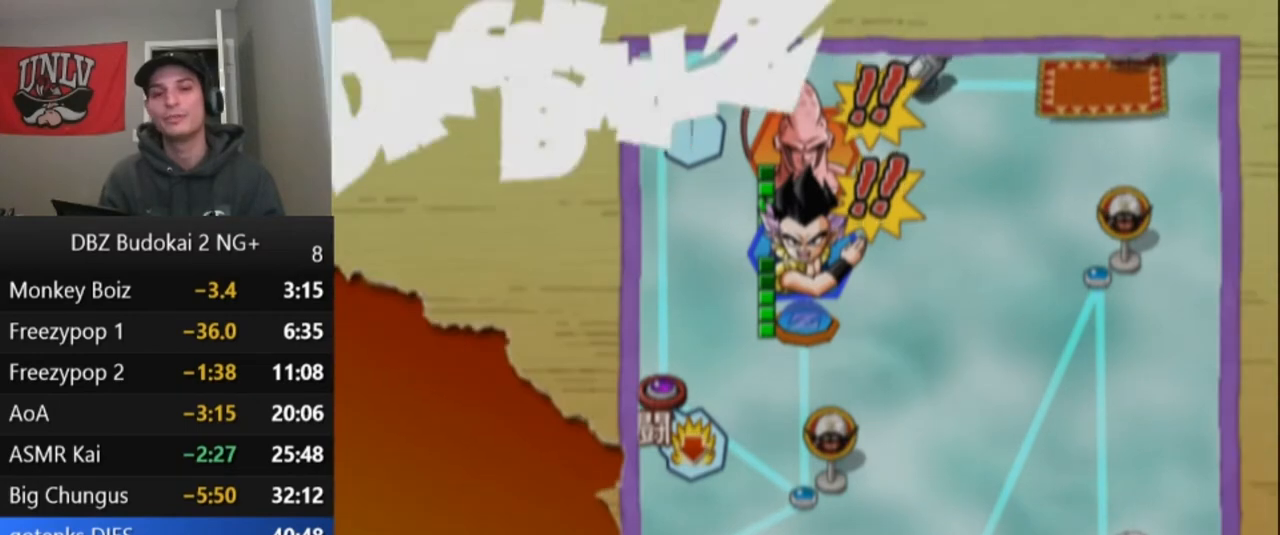
{"buttons": [], "left_stick": "center", "events": [[166, "CROSS", "down"], [233, "CROSS", "up"]]}
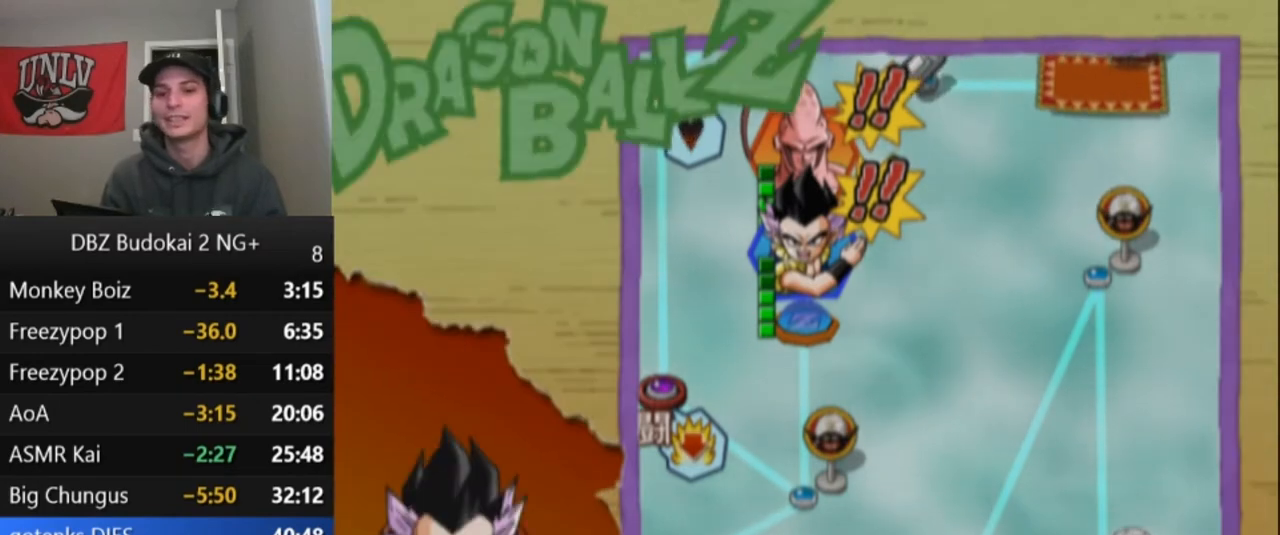
{"buttons": ["CROSS"], "left_stick": "center", "events": [[167, "CROSS", "down"], [234, "CROSS", "up"], [300, "CROSS", "down"], [367, "CROSS", "up"], [434, "CROSS", "down"]]}
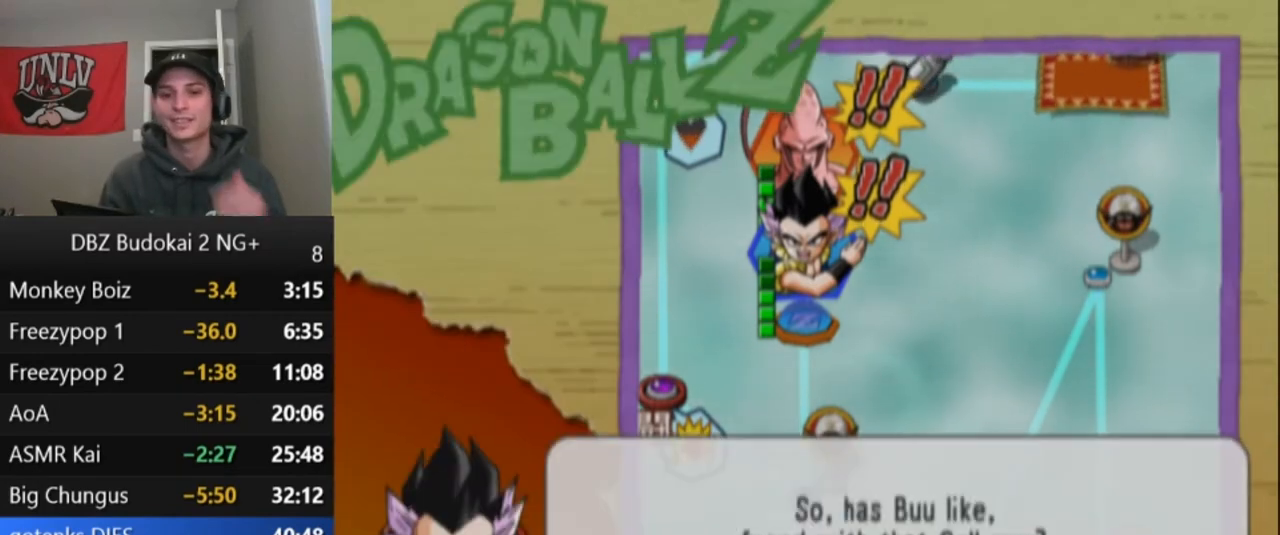
{"buttons": ["START"], "left_stick": "center", "events": [[34, "CROSS", "up"], [101, "CROSS", "down"], [167, "CROSS", "up"], [334, "START", "down"], [434, "START", "up"], [501, "START", "down"]]}